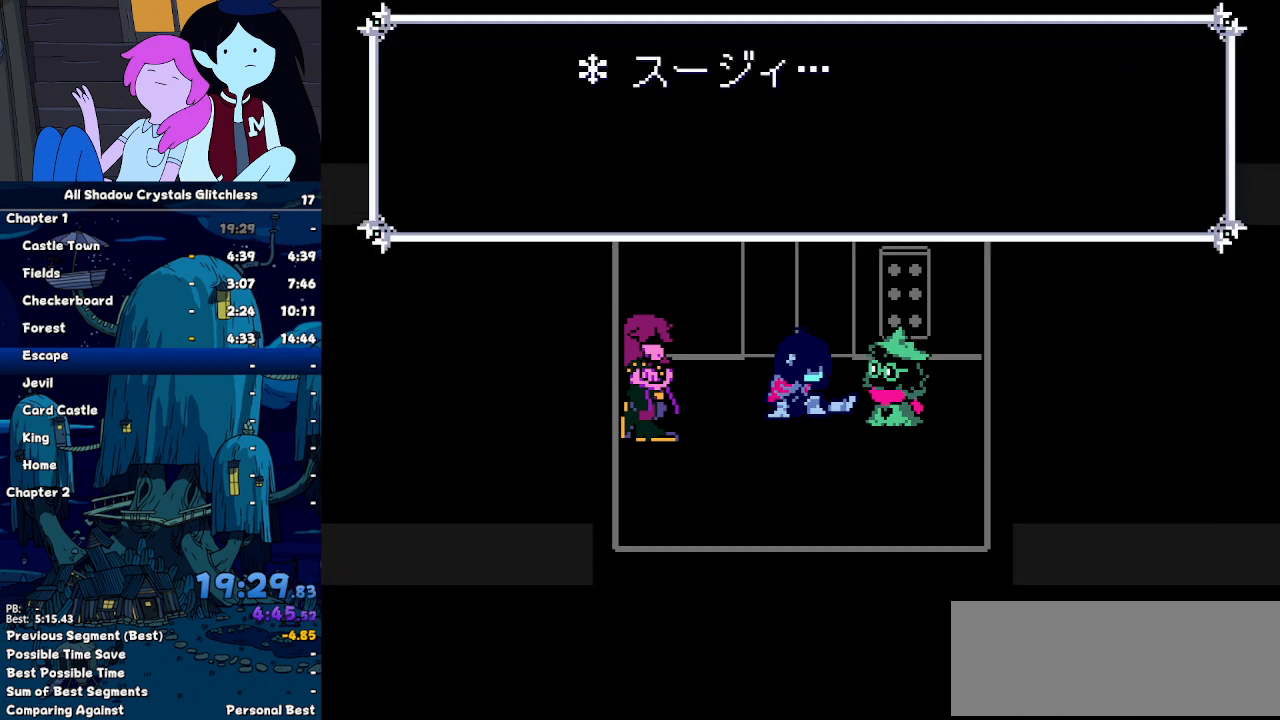
Gameplay with keyboard; each line is a JSON object with the keys held at the frame after it. "events" lists presses ("down") and releases ("up") of "c", "down", "left", "return", "right", "up", "x" and "z" between this image and that frame as [ms after this image, input, new state], when the widget could be followed in between. No other keys are recorded. Mouse input is not recorded. Not read: ctrl shift.
{"keys": [], "events": [[33, "z", "up"], [67, "return", "down"], [100, "z", "down"], [167, "return", "up"], [167, "z", "up"], [200, "return", "down"], [267, "z", "down"], [300, "return", "up"], [300, "z", "up"], [333, "return", "down"], [400, "z", "down"], [433, "return", "up"], [500, "z", "up"]]}
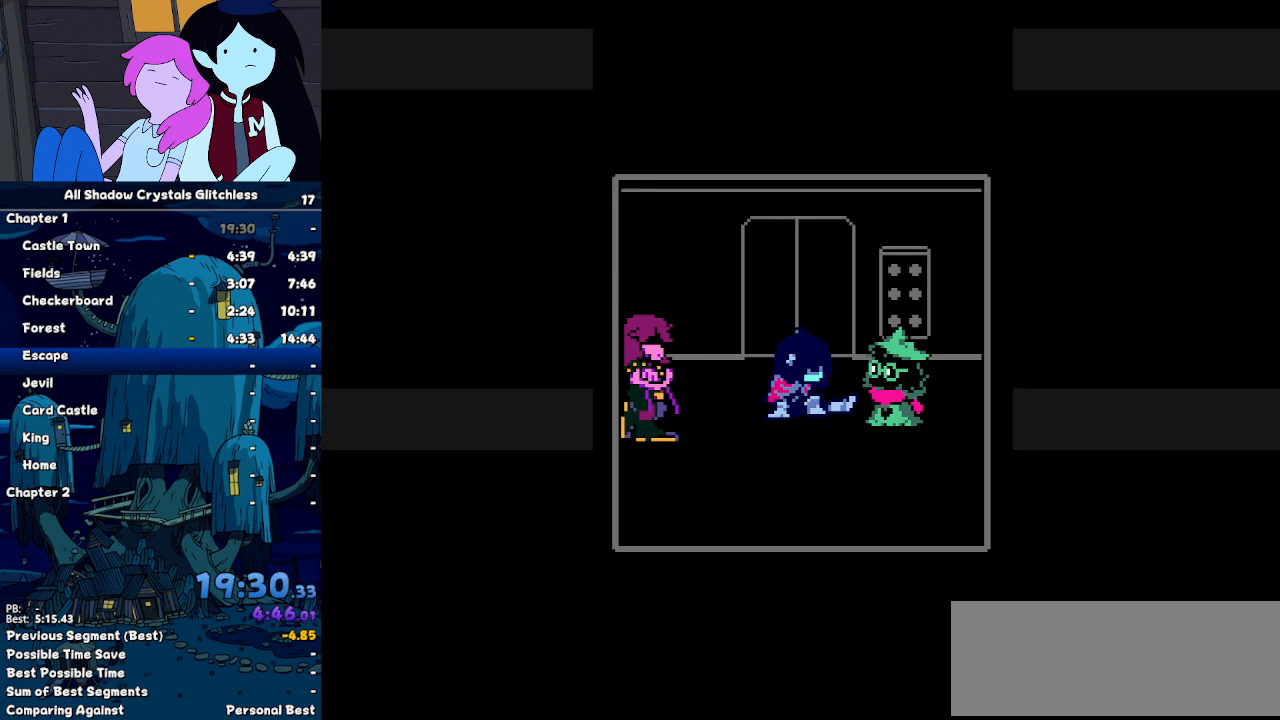
{"keys": [], "events": []}
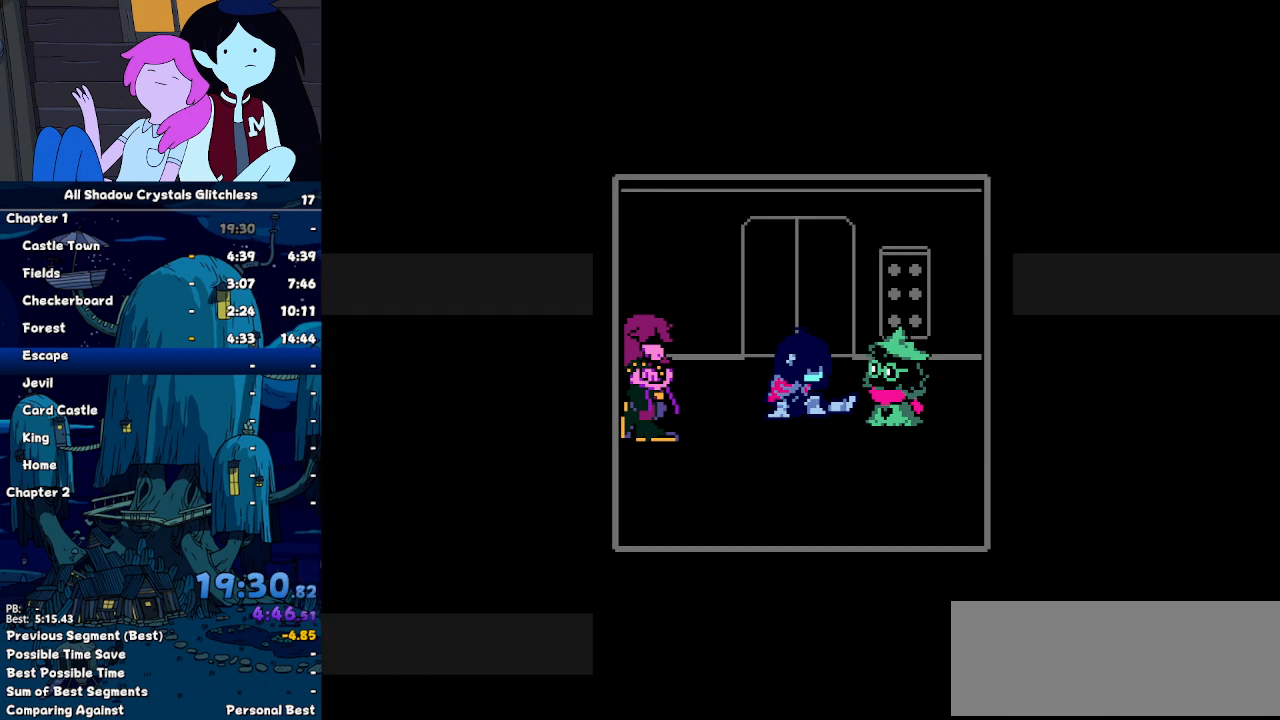
{"keys": [], "events": []}
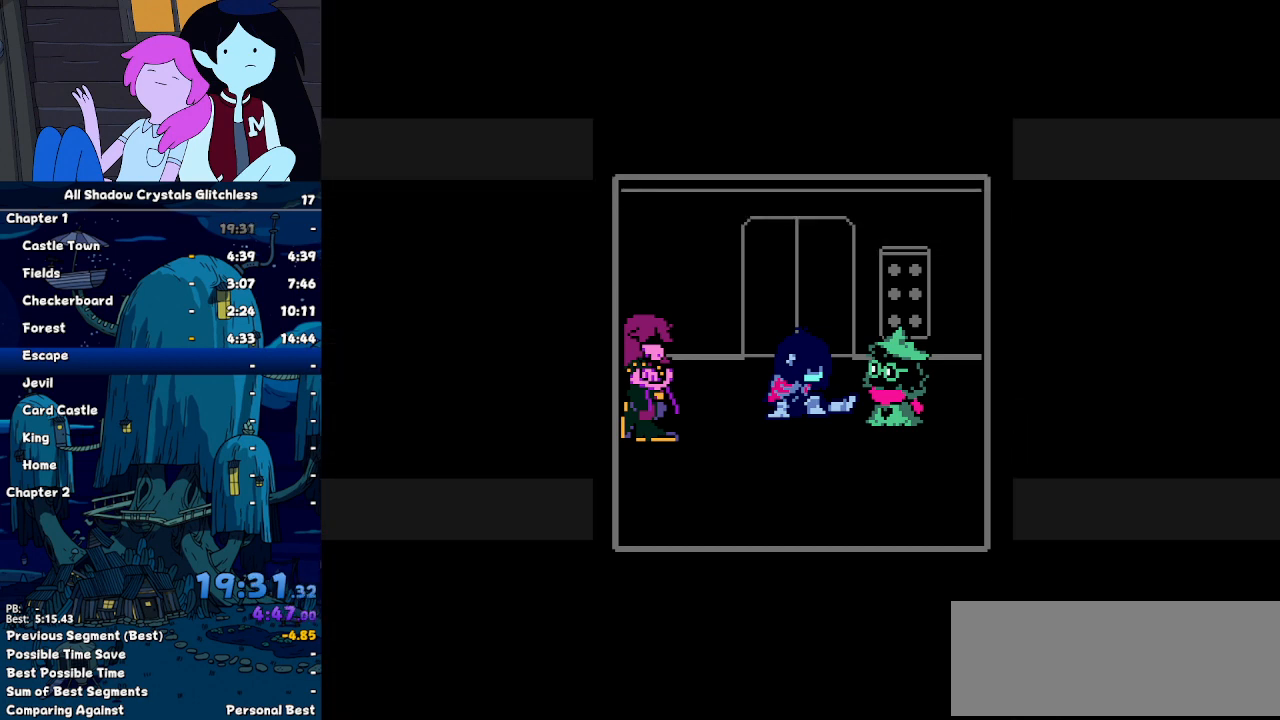
{"keys": [], "events": []}
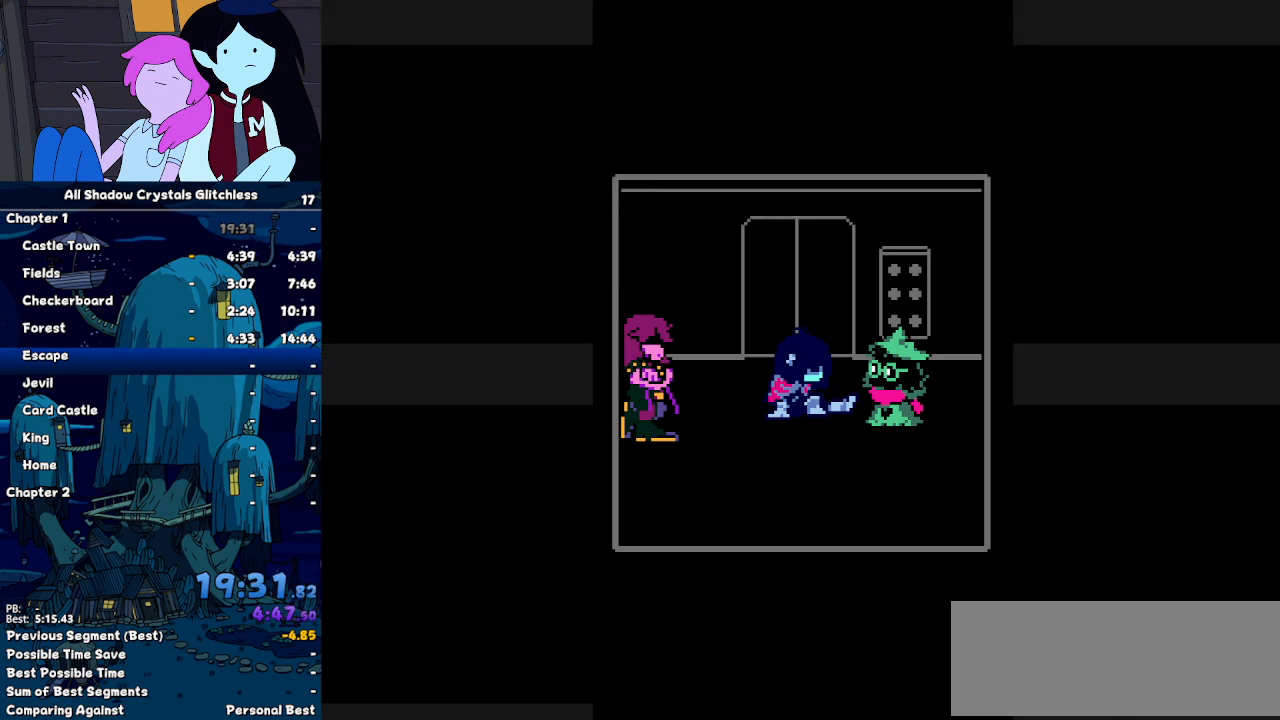
{"keys": ["return"], "events": [[33, "return", "down"], [67, "return", "up"], [133, "z", "down"], [167, "z", "up"], [233, "return", "down"], [267, "return", "up"], [267, "z", "down"], [300, "z", "up"], [367, "return", "down"], [400, "return", "up"], [400, "z", "down"], [467, "z", "up"], [500, "return", "down"]]}
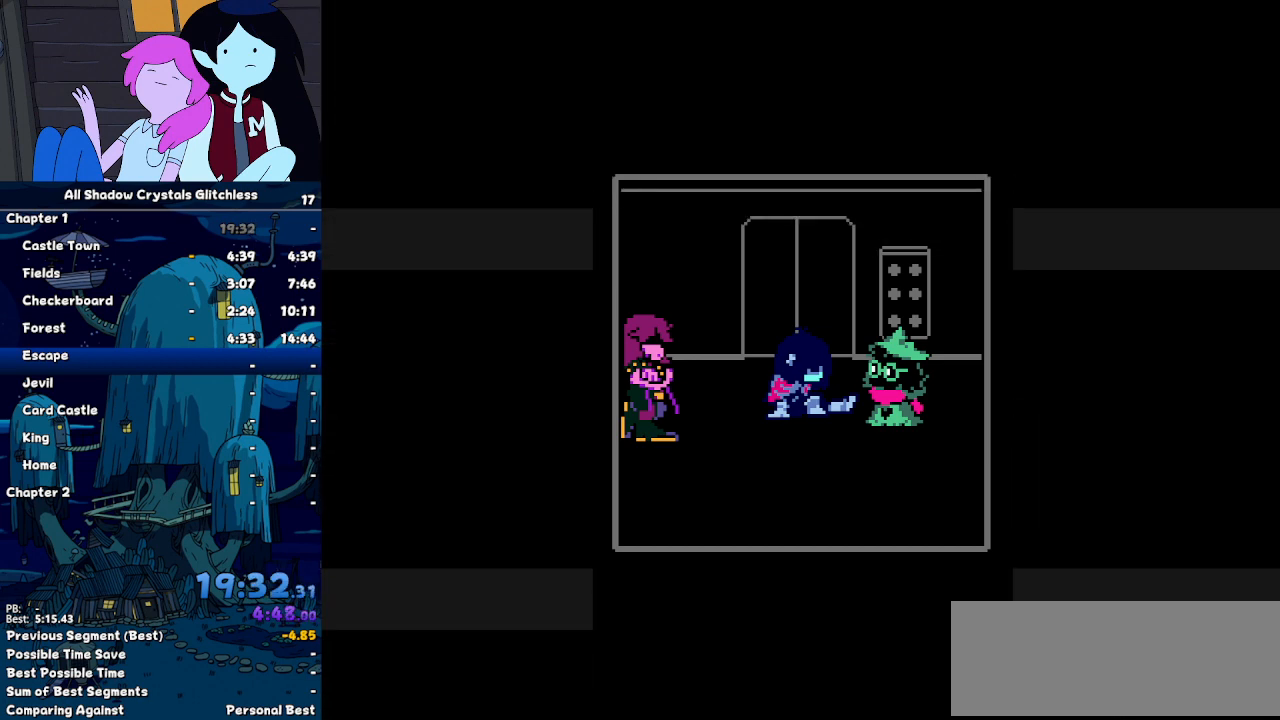
{"keys": ["return"], "events": [[67, "return", "up"], [100, "z", "down"], [133, "return", "down"], [133, "z", "up"], [233, "return", "up"], [233, "z", "down"], [267, "return", "down"], [267, "z", "up"], [367, "return", "up"], [367, "z", "down"], [433, "z", "up"], [467, "return", "down"]]}
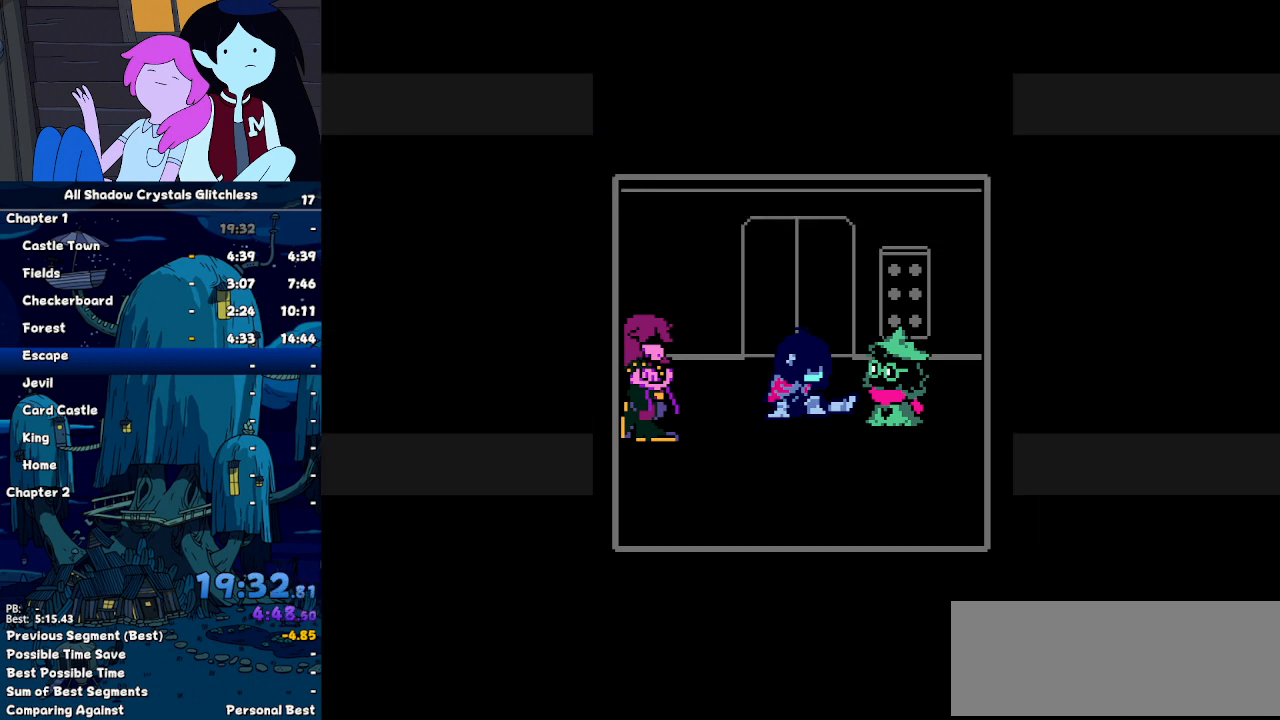
{"keys": ["return"], "events": [[67, "return", "up"], [67, "z", "down"], [100, "return", "down"], [100, "z", "up"], [200, "return", "up"], [200, "z", "down"], [267, "z", "up"], [300, "return", "down"], [400, "return", "up"], [400, "z", "down"], [433, "return", "down"], [433, "z", "up"]]}
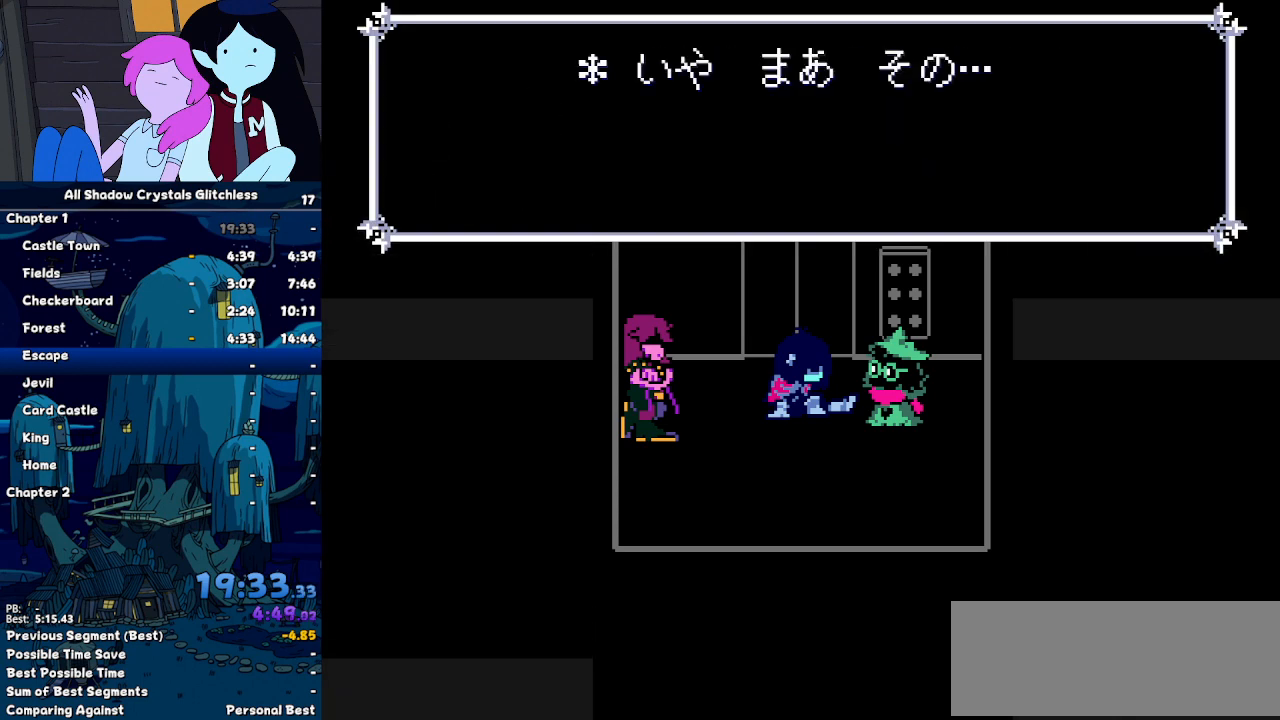
{"keys": [], "events": [[33, "return", "up"], [33, "z", "down"], [67, "z", "up"], [133, "return", "down"], [167, "return", "up"], [167, "z", "down"], [267, "return", "down"], [267, "z", "up"], [300, "return", "up"], [367, "z", "down"], [400, "return", "down"], [467, "z", "up"], [500, "return", "up"]]}
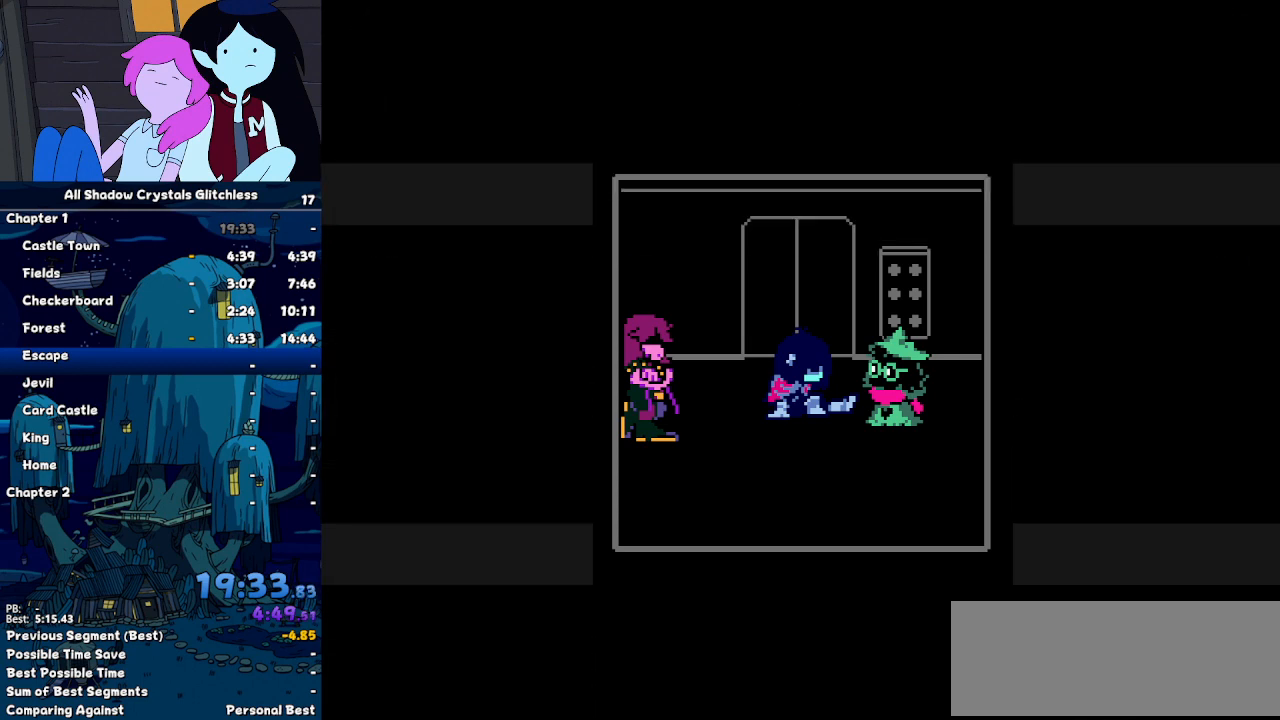
{"keys": [], "events": [[33, "return", "down"], [33, "z", "down"], [100, "z", "up"], [133, "return", "up"], [200, "z", "down"], [233, "z", "up"]]}
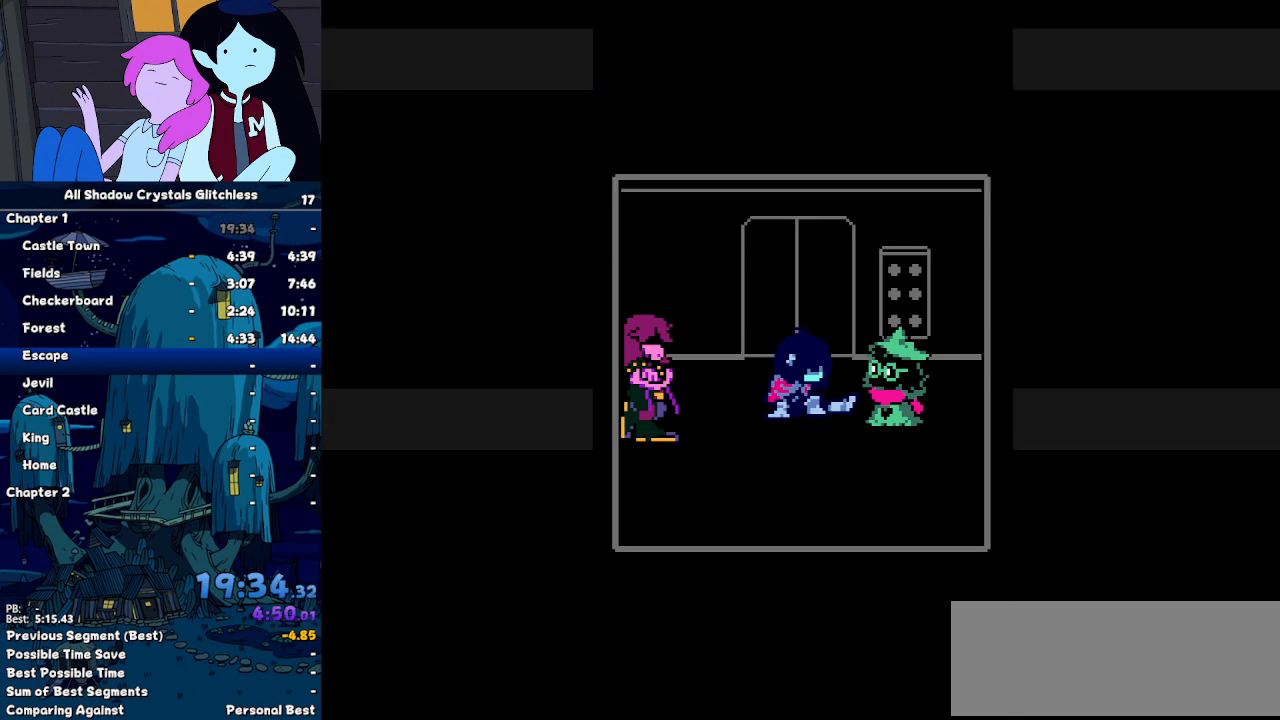
{"keys": [], "events": []}
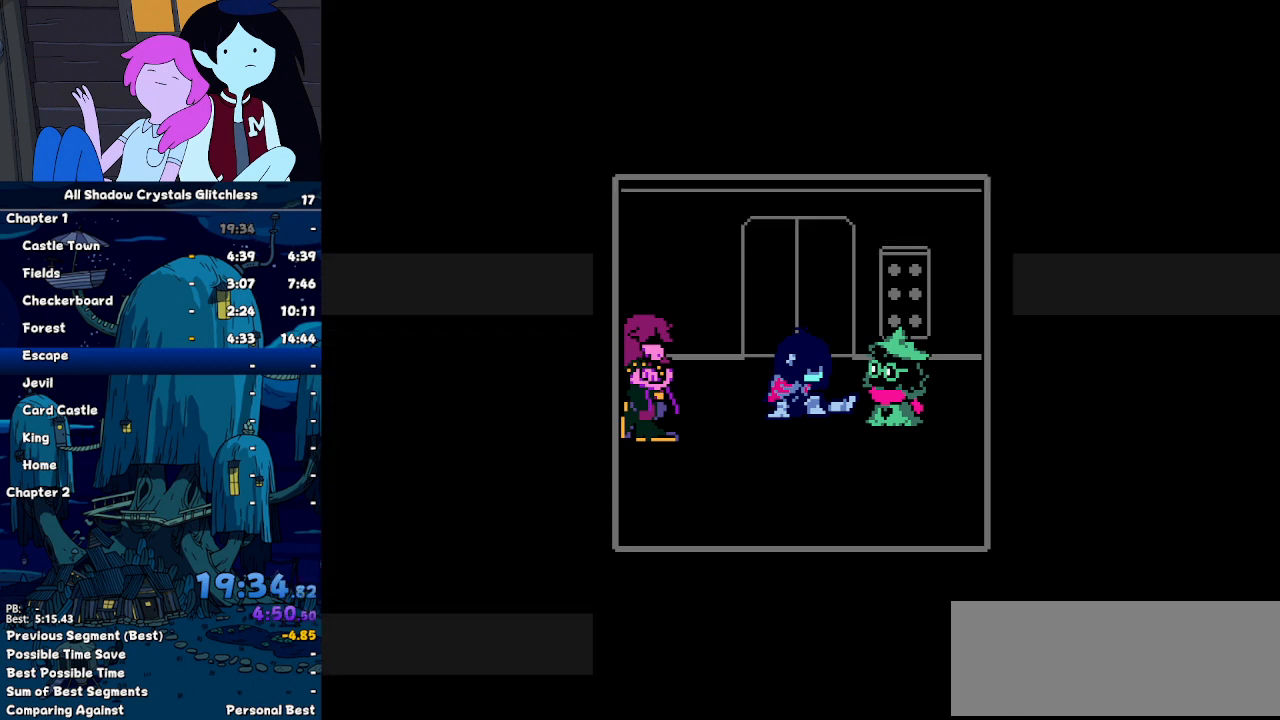
{"keys": [], "events": []}
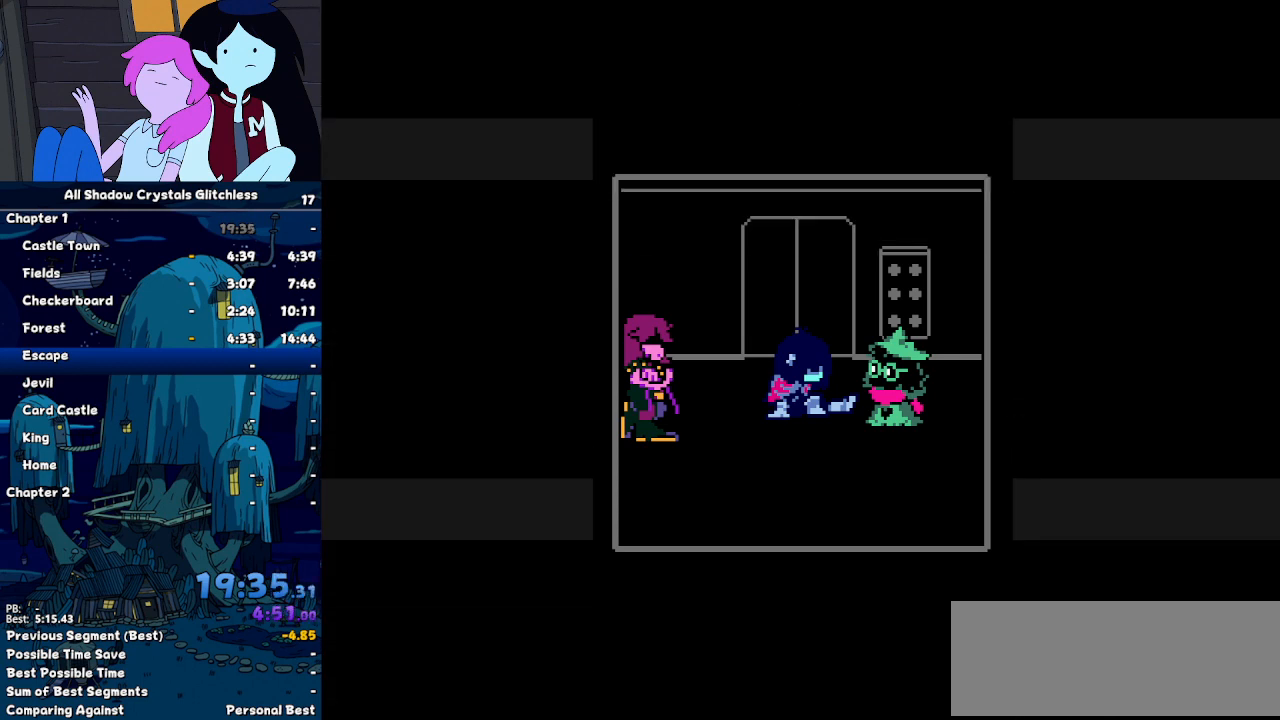
{"keys": [], "events": []}
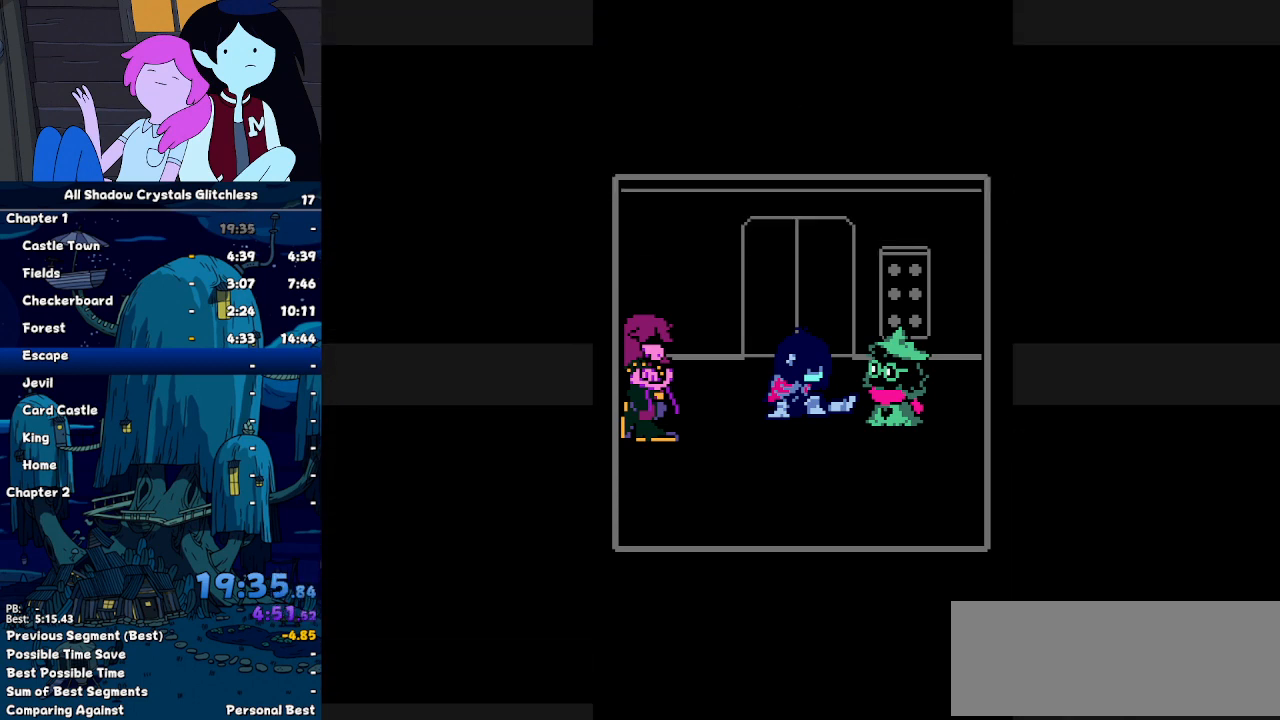
{"keys": ["return"], "events": [[33, "return", "down"], [100, "return", "up"], [100, "z", "down"], [167, "return", "down"], [167, "z", "up"], [267, "return", "up"], [300, "return", "down"], [400, "return", "up"], [500, "return", "down"]]}
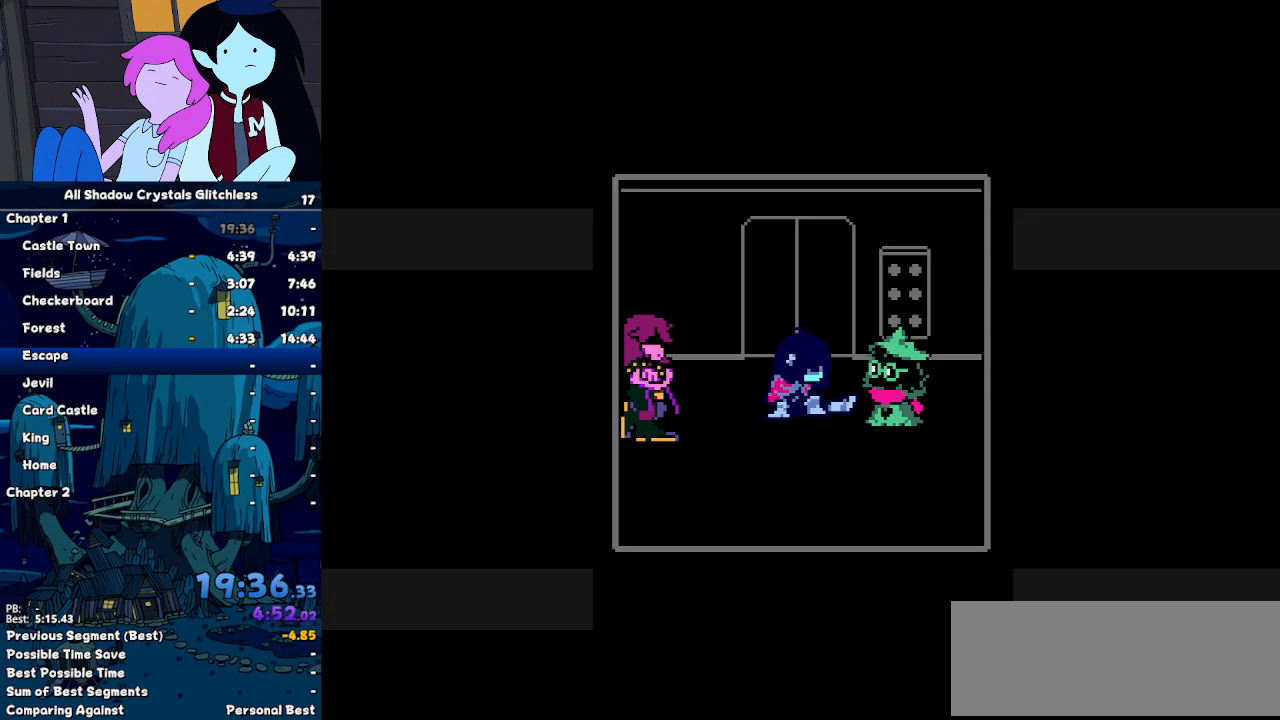
{"keys": [], "events": [[33, "return", "up"], [33, "z", "down"], [133, "return", "down"], [133, "z", "up"], [167, "return", "up"], [233, "z", "down"], [267, "return", "down"], [300, "z", "up"], [367, "return", "up"], [400, "z", "down"], [467, "return", "down"], [467, "z", "up"], [500, "return", "up"]]}
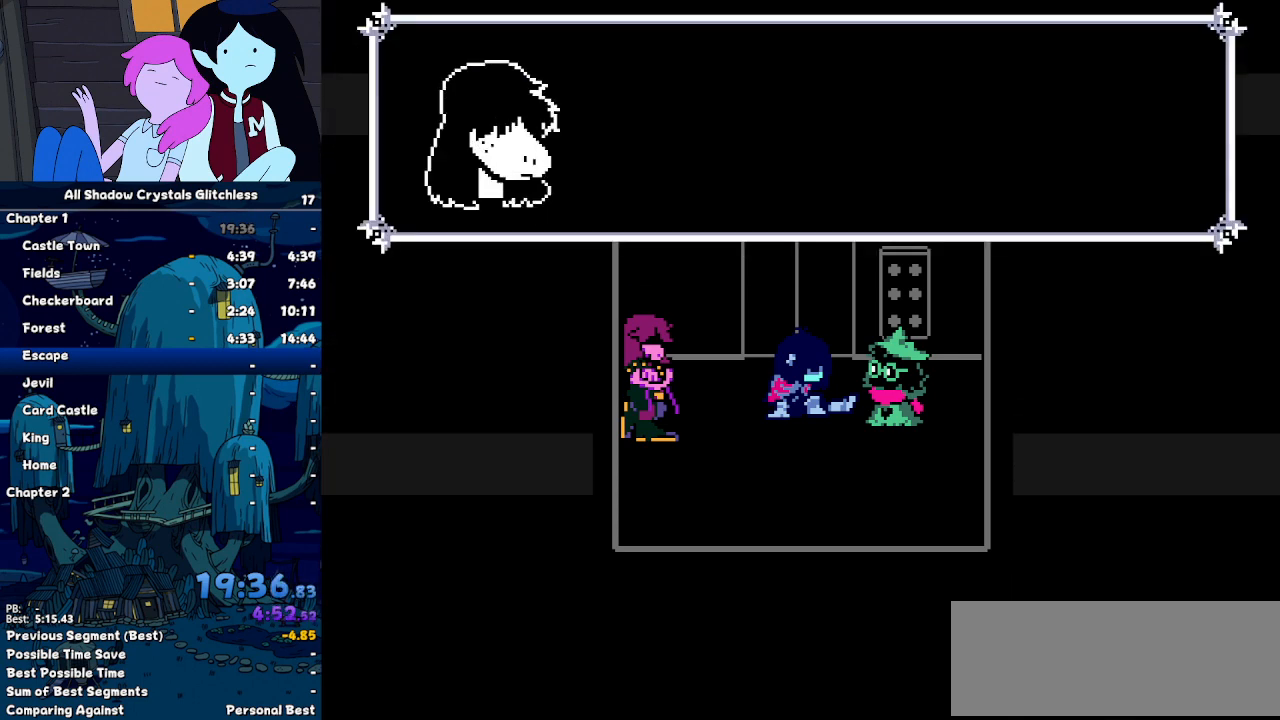
{"keys": ["return"], "events": [[33, "z", "down"], [100, "return", "down"], [133, "z", "up"], [200, "return", "up"], [200, "z", "down"], [233, "return", "down"], [233, "z", "up"], [333, "return", "up"], [333, "z", "down"], [433, "return", "down"], [433, "z", "up"]]}
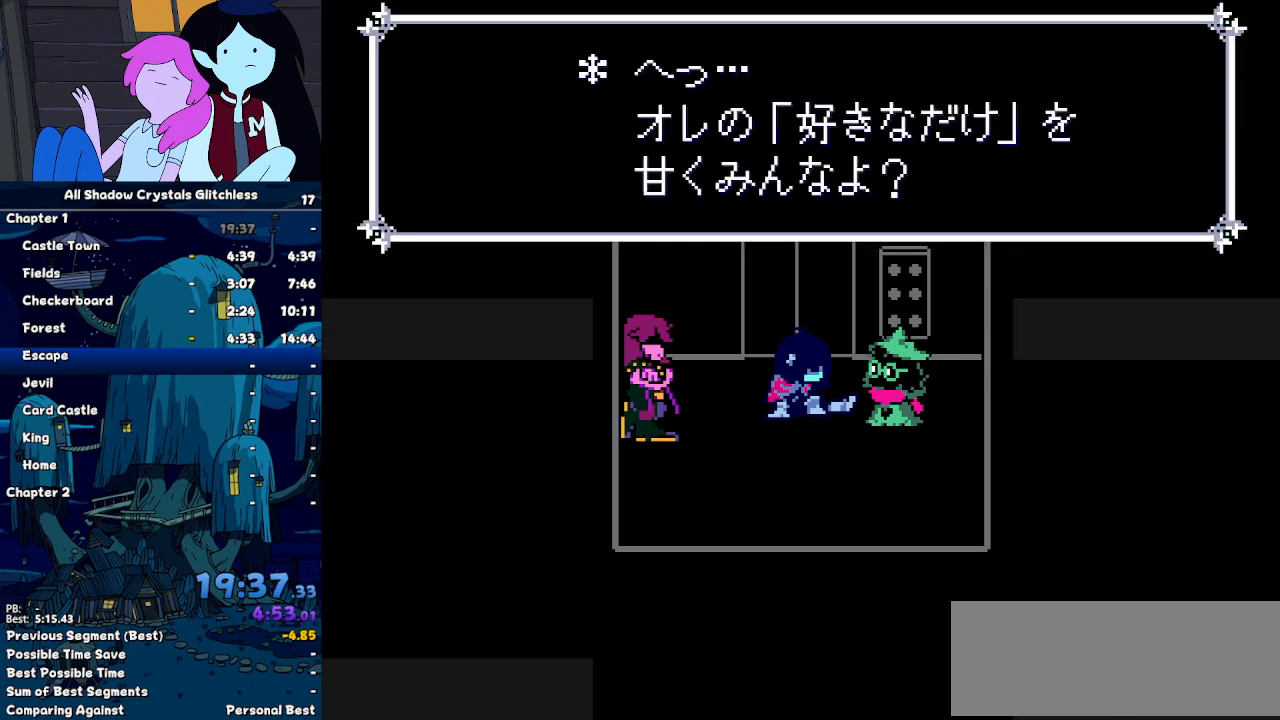
{"keys": [], "events": [[33, "return", "up"], [33, "z", "down"], [67, "return", "down"], [67, "z", "up"], [167, "return", "up"], [167, "z", "down"], [200, "return", "down"], [200, "z", "up"], [300, "z", "down"], [333, "z", "up"], [433, "return", "up"]]}
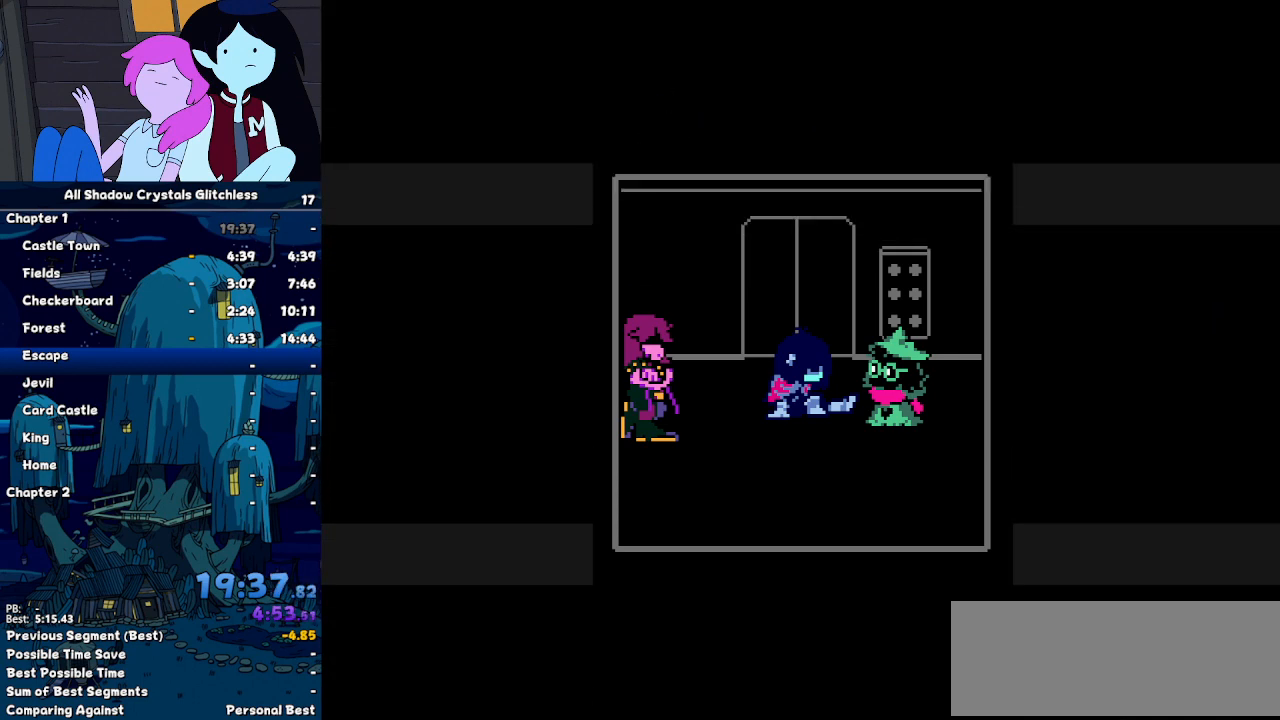
{"keys": ["right", "up"], "events": [[367, "right", "down"], [367, "up", "down"]]}
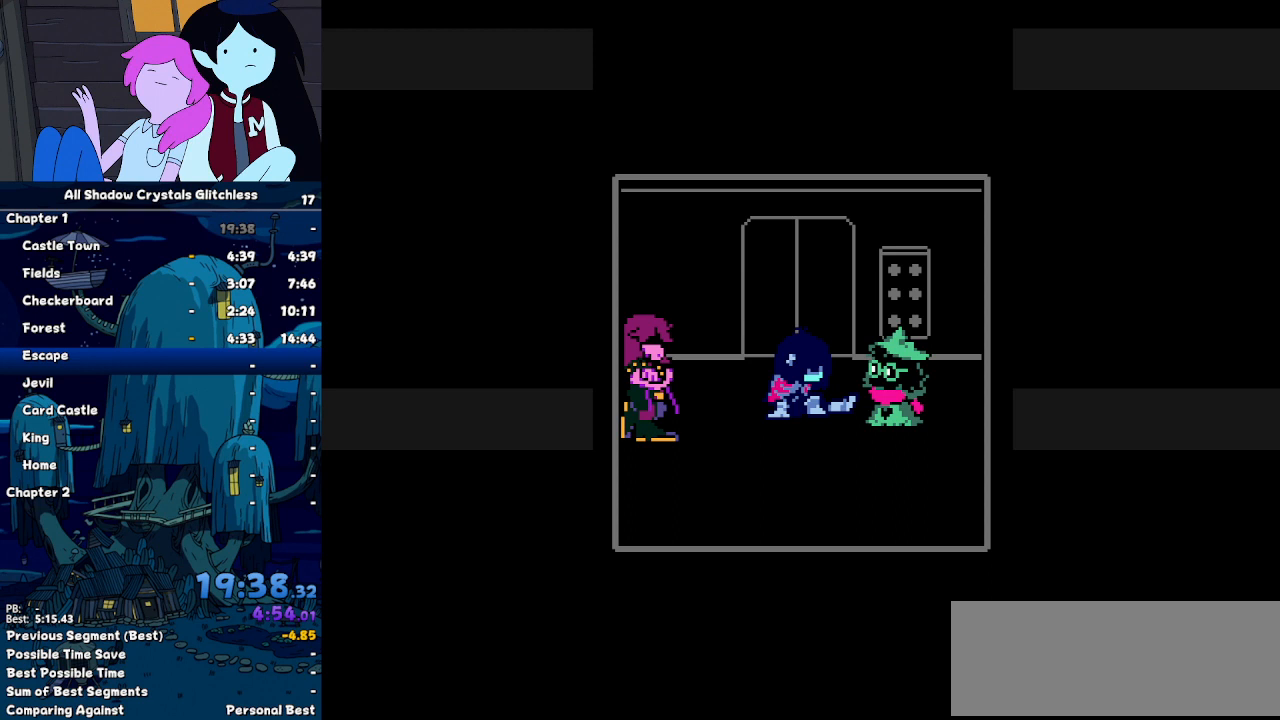
{"keys": ["right", "up"], "events": []}
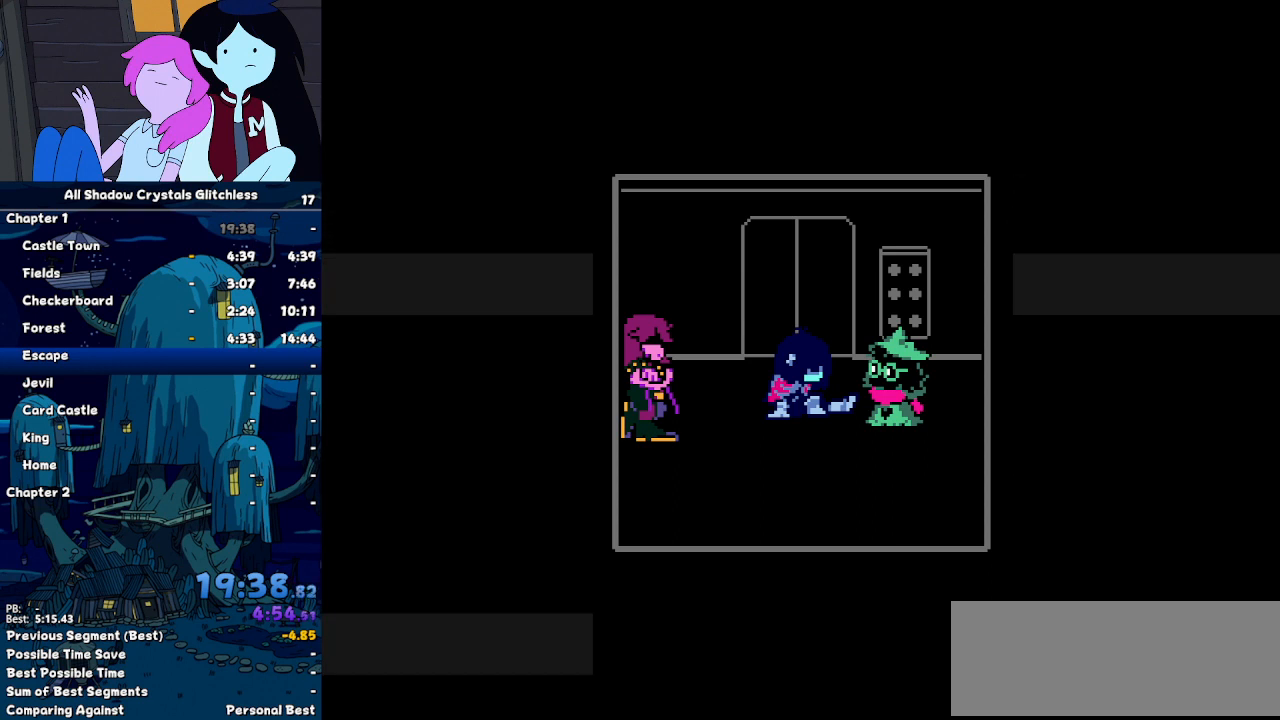
{"keys": ["right", "up"], "events": []}
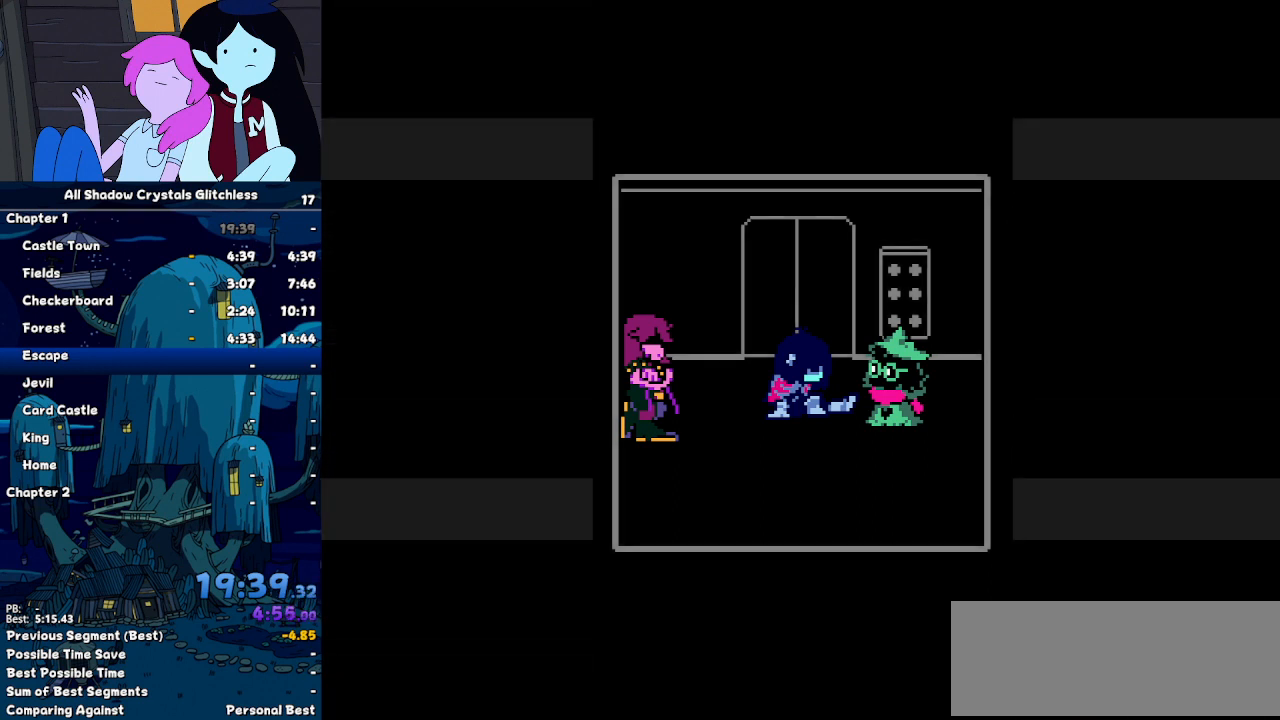
{"keys": ["right", "up"], "events": []}
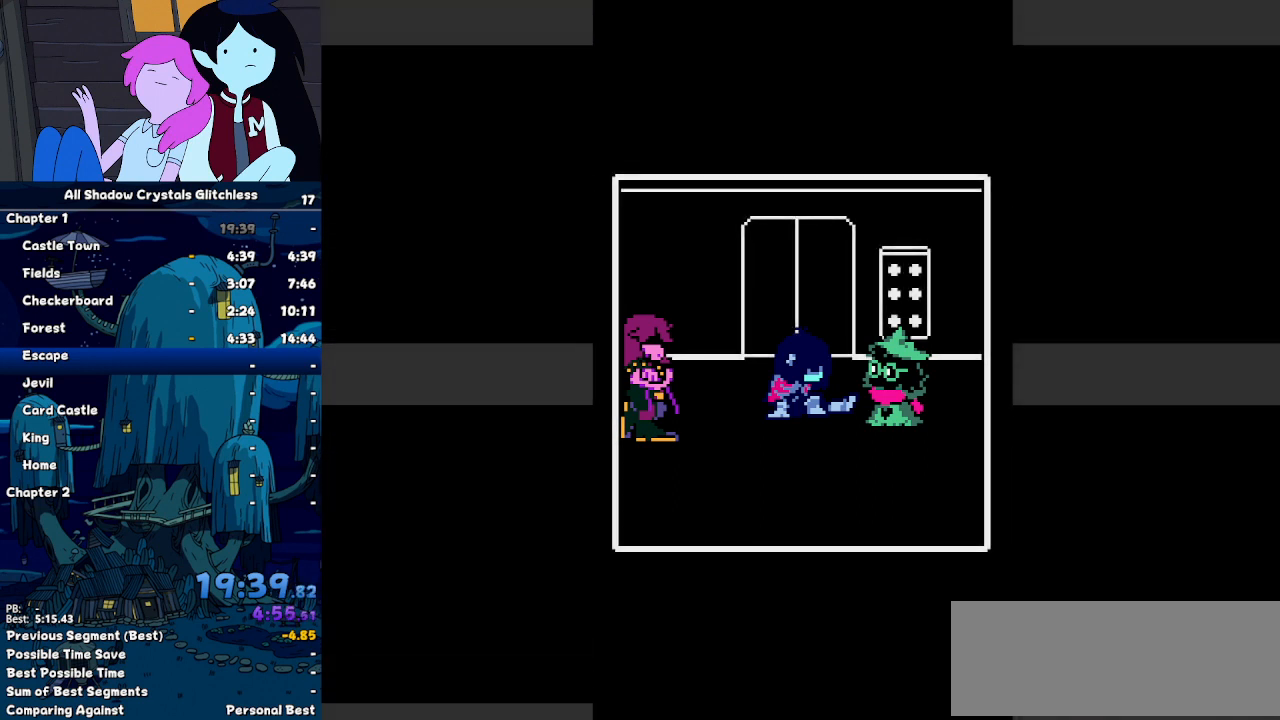
{"keys": ["right", "up"], "events": []}
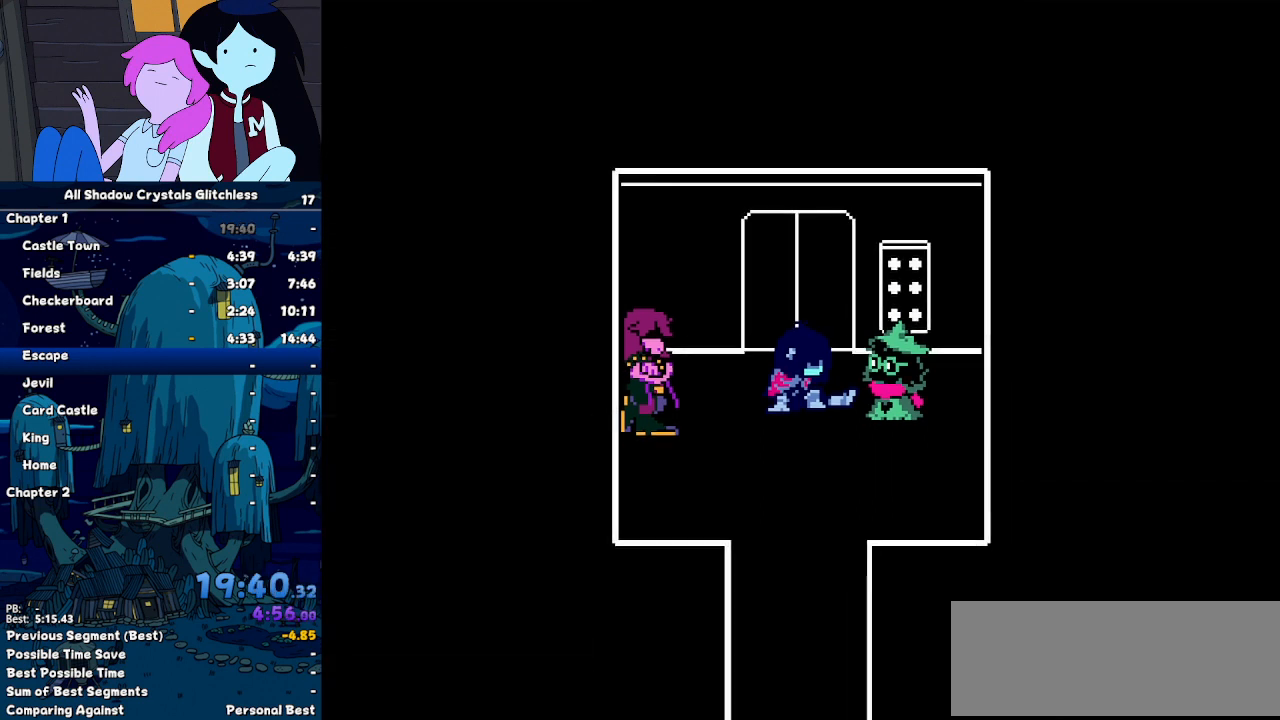
{"keys": ["right", "up"], "events": []}
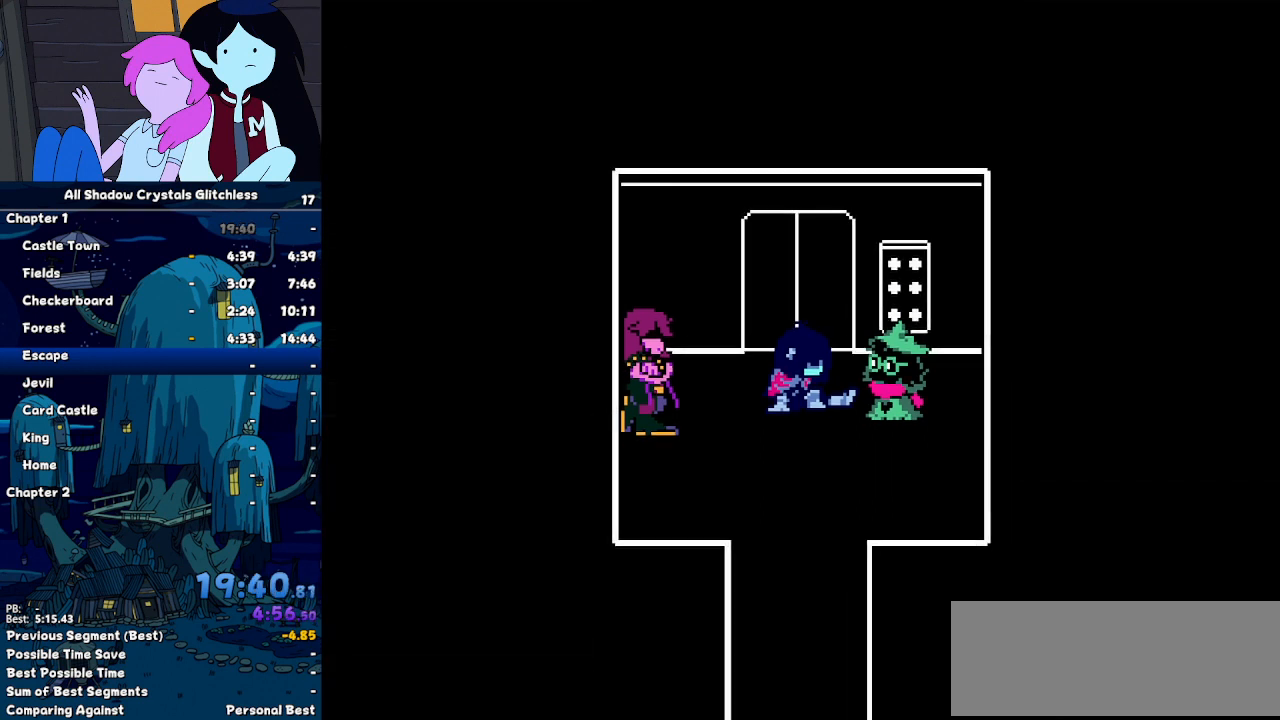
{"keys": ["right", "up"], "events": [[300, "return", "down"], [367, "return", "up"], [400, "z", "down"], [467, "return", "down"], [467, "z", "up"], [500, "return", "up"]]}
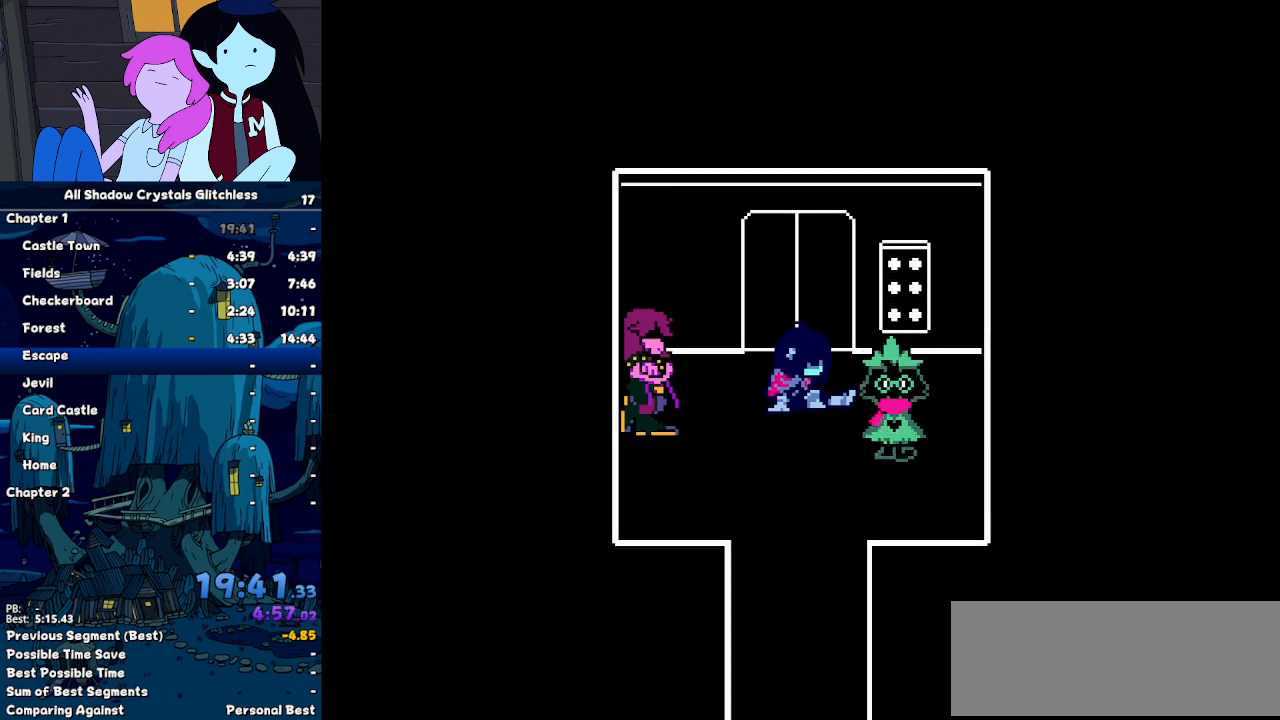
{"keys": ["right", "up"], "events": [[33, "z", "down"], [100, "return", "down"], [100, "z", "up"], [200, "return", "up"], [200, "z", "down"], [233, "return", "down"], [233, "z", "up"], [333, "return", "up"], [367, "z", "down"], [433, "return", "down"], [433, "z", "up"], [467, "return", "up"]]}
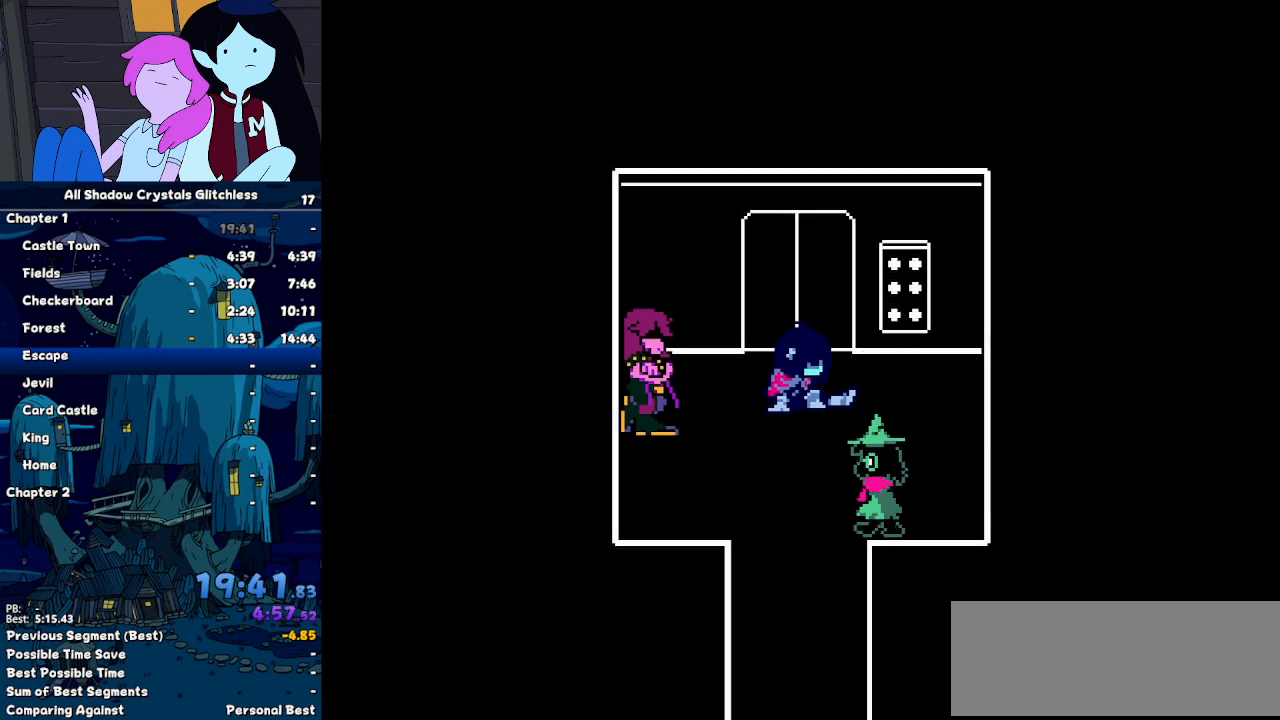
{"keys": ["right", "up", "z"], "events": [[33, "z", "down"], [67, "return", "down"], [100, "z", "up"], [167, "return", "up"], [167, "z", "down"], [267, "z", "up"], [333, "z", "down"], [400, "return", "down"], [433, "z", "up"], [500, "return", "up"], [500, "z", "down"]]}
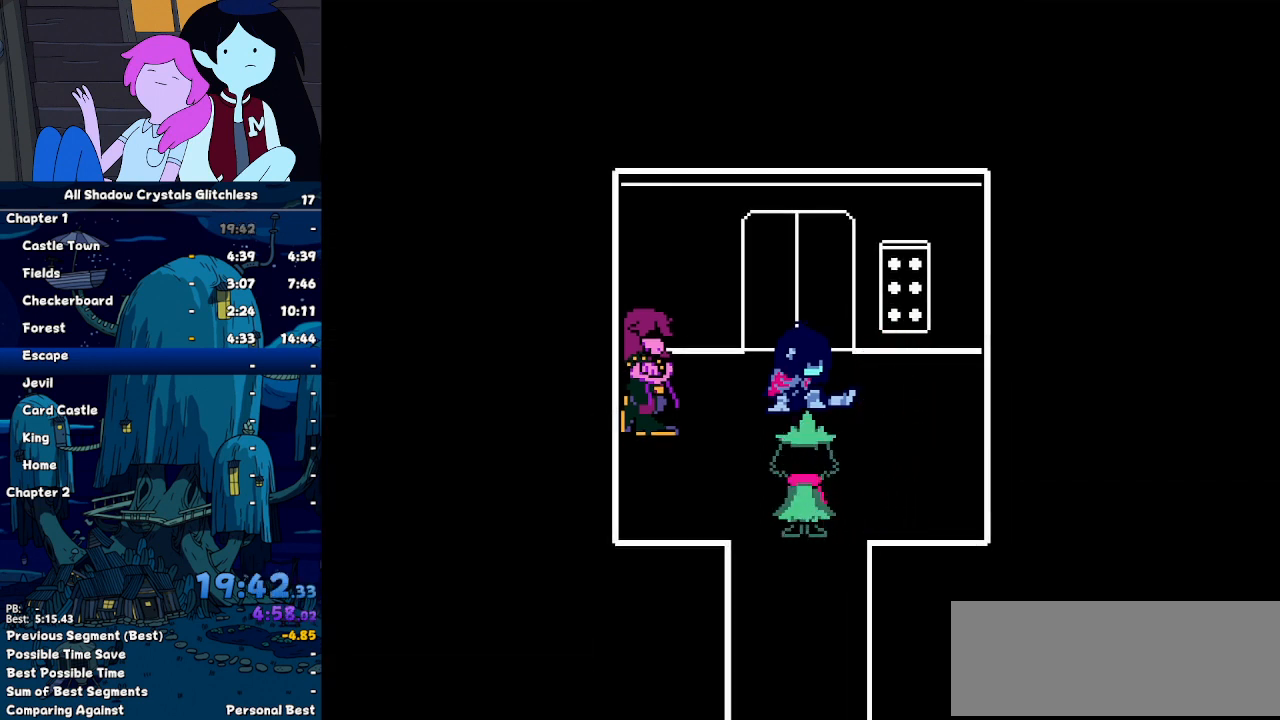
{"keys": ["right", "up", "z"], "events": [[33, "return", "down"], [67, "z", "up"], [133, "return", "up"], [167, "z", "down"], [267, "return", "down"], [267, "z", "up"], [300, "return", "up"], [300, "z", "down"], [400, "return", "down"], [400, "z", "up"], [500, "return", "up"], [500, "z", "down"]]}
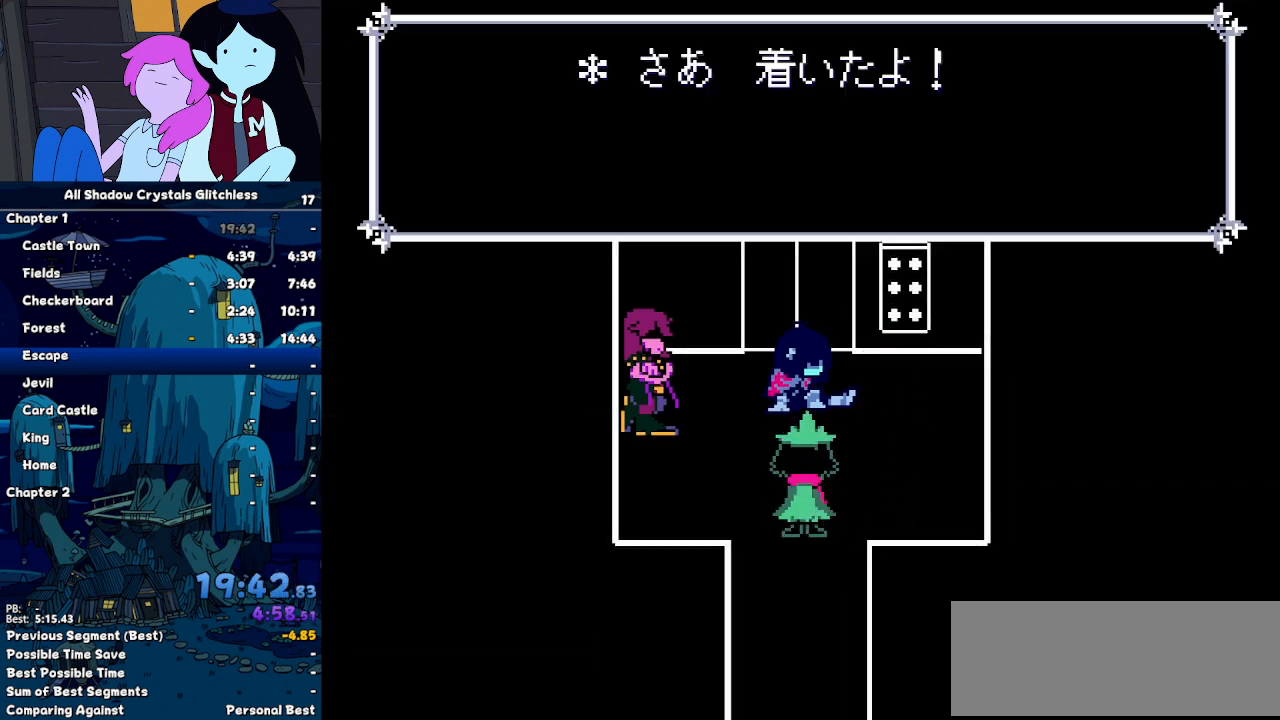
{"keys": ["right", "up", "z"], "events": [[100, "return", "down"], [100, "z", "up"], [133, "return", "up"], [200, "z", "down"], [233, "return", "down"], [233, "z", "up"], [333, "return", "up"], [333, "z", "down"], [367, "return", "down"], [433, "z", "up"], [467, "return", "up"], [467, "z", "down"]]}
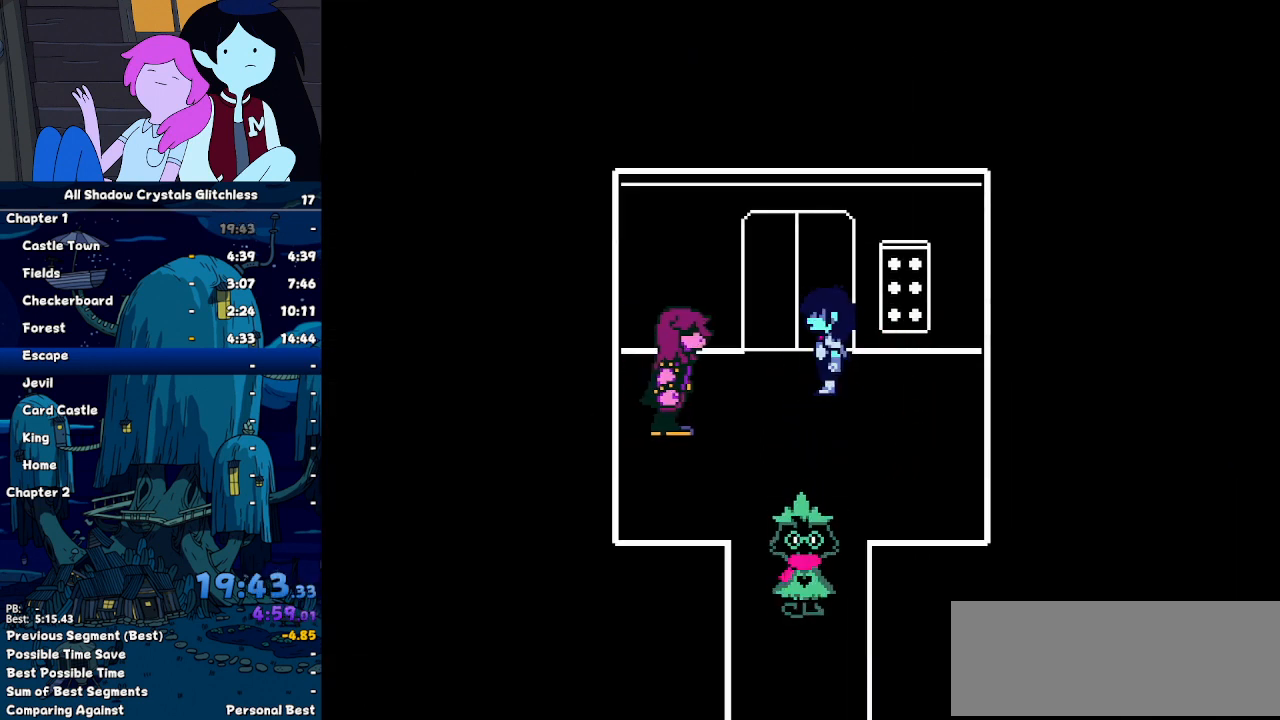
{"keys": ["right", "up"], "events": [[33, "z", "up"], [67, "return", "down"], [167, "return", "up"]]}